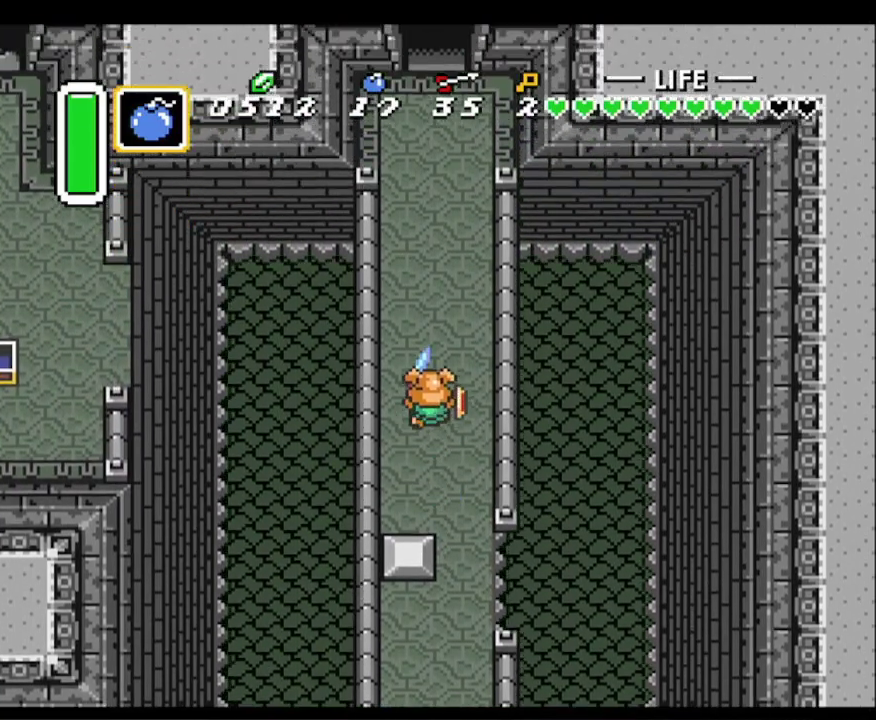
Gameplay with a controller (Nintendo layout); each line is a JSON object with the inputs held at the frame after it. "events" lists button and stick changes between this image and that frame as [ms after this image, input, new state], when the widget could be followed in between. Not read: L3 R3.
{"buttons": ["A"], "events": []}
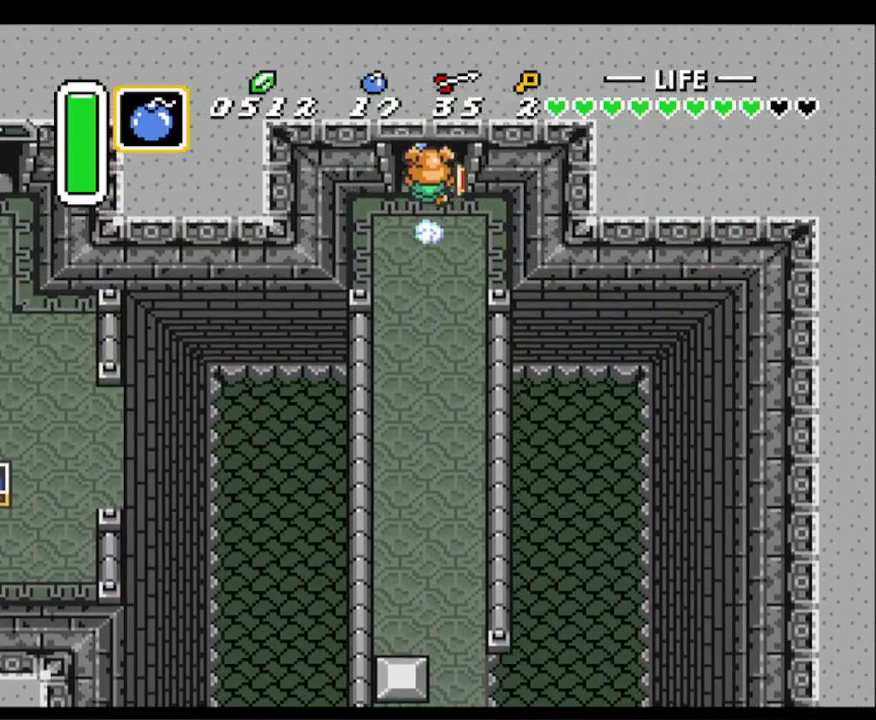
{"buttons": [], "events": [[433, "A", "up"]]}
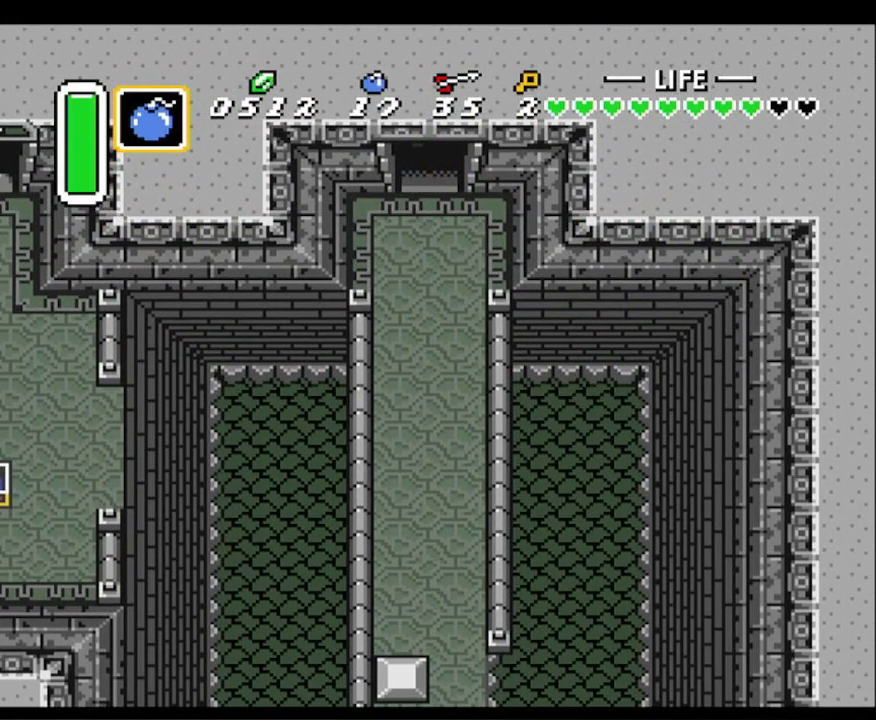
{"buttons": ["DPAD_UP", "DPAD_RIGHT"], "events": [[233, "DPAD_RIGHT", "down"], [333, "DPAD_UP", "down"]]}
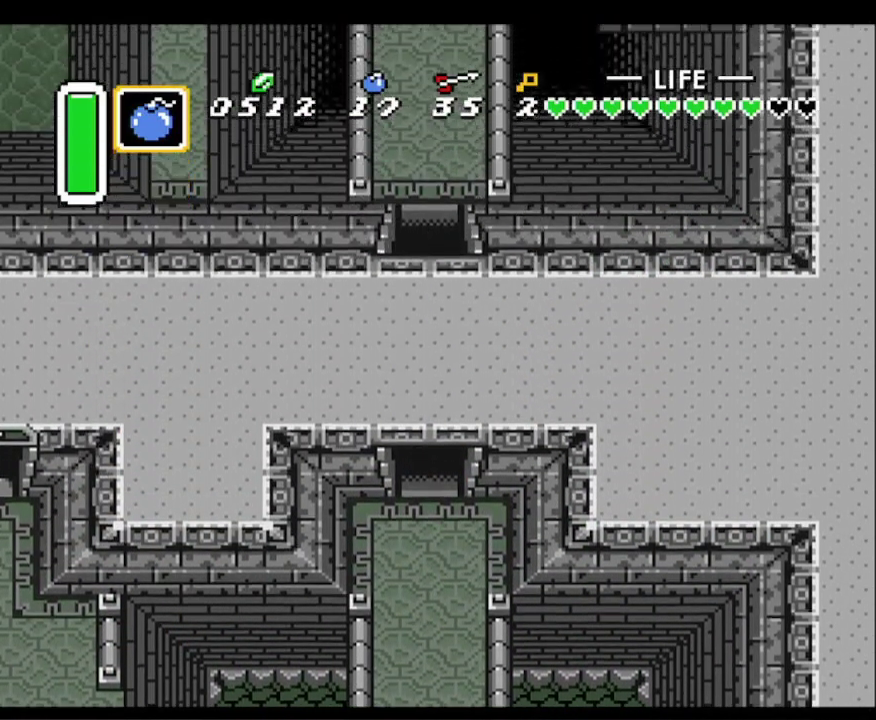
{"buttons": ["DPAD_UP"], "events": [[83, "DPAD_UP", "up"], [300, "DPAD_UP", "down"], [417, "DPAD_RIGHT", "up"]]}
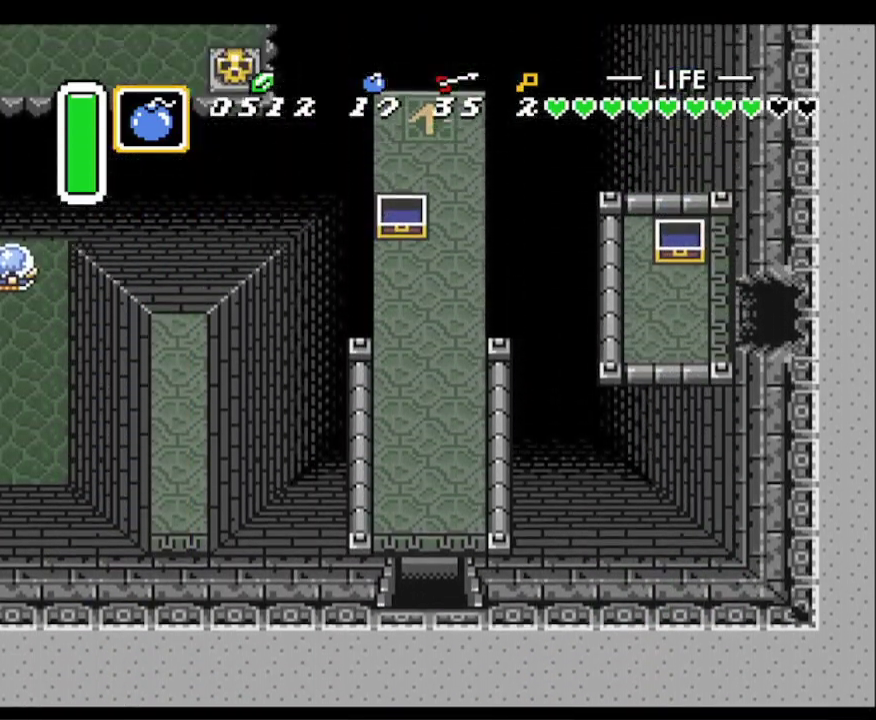
{"buttons": ["DPAD_UP", "DPAD_RIGHT"], "events": [[333, "DPAD_RIGHT", "down"]]}
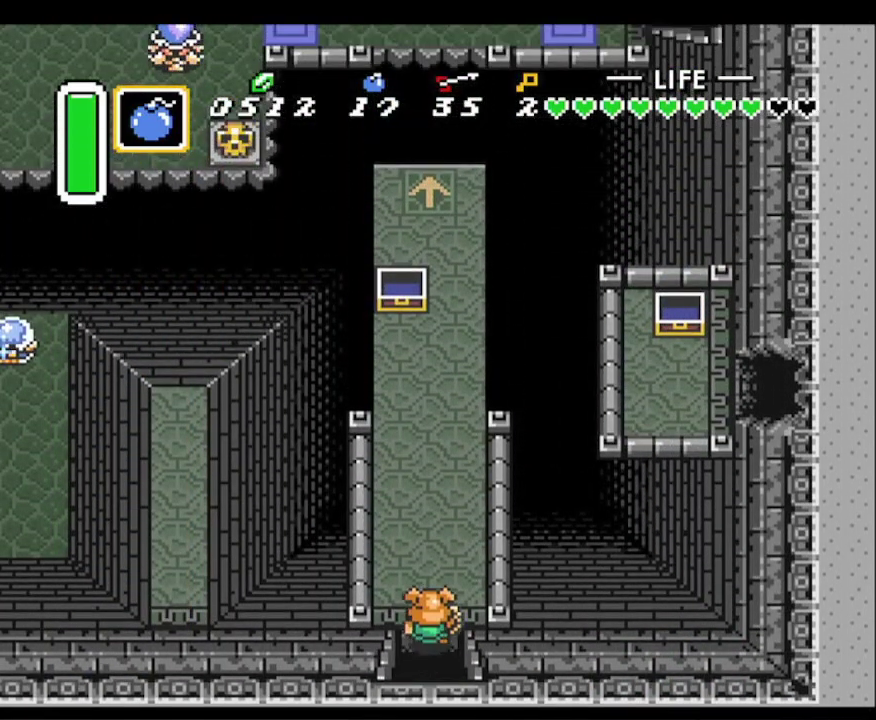
{"buttons": ["DPAD_UP", "DPAD_RIGHT"], "events": [[300, "DPAD_RIGHT", "up"], [433, "DPAD_RIGHT", "down"]]}
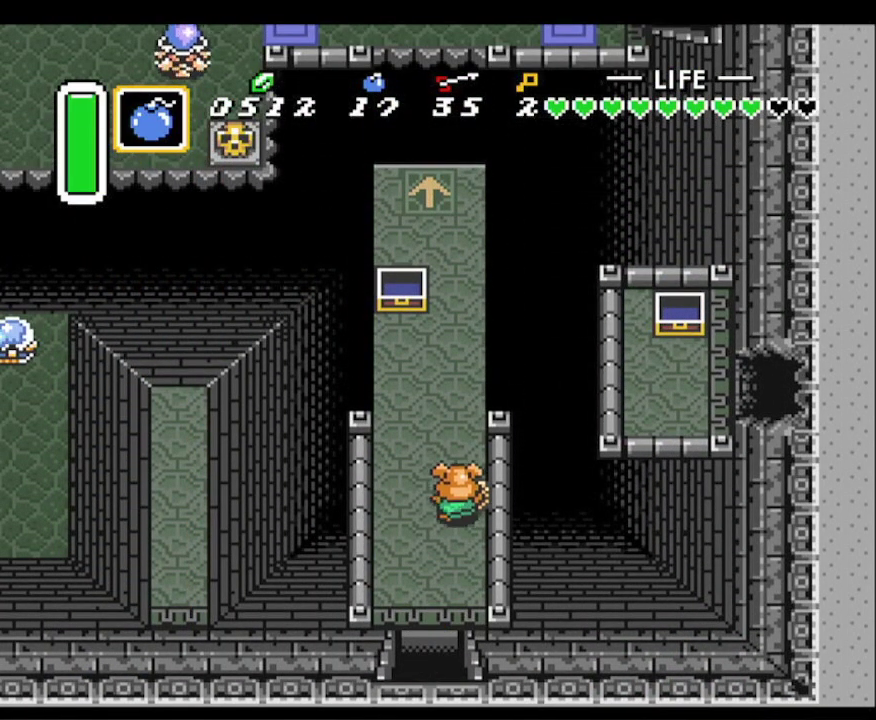
{"buttons": ["DPAD_UP"], "events": [[400, "DPAD_RIGHT", "up"]]}
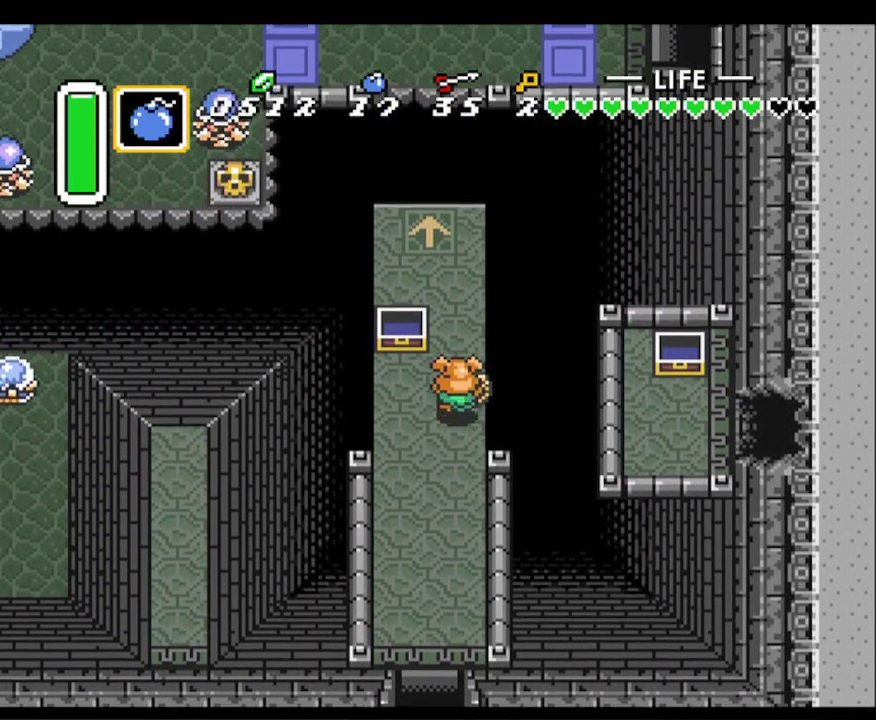
{"buttons": [], "events": [[50, "L1", "down"], [133, "DPAD_UP", "up"], [150, "L1", "up"], [217, "L1", "down"], [333, "L1", "up"]]}
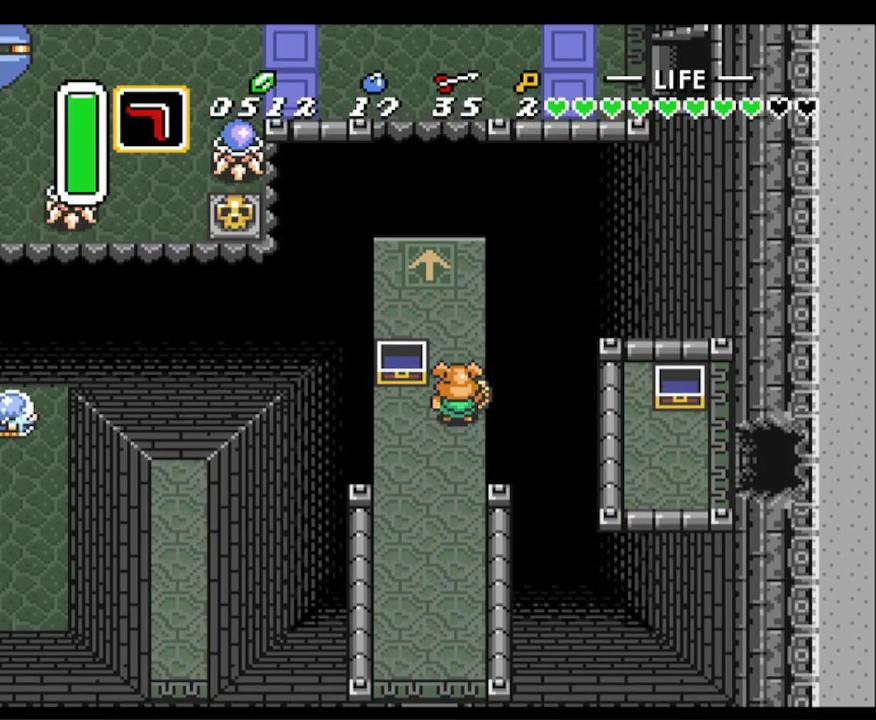
{"buttons": [], "events": [[117, "DPAD_UP", "down"], [167, "DPAD_UP", "up"], [367, "DPAD_DOWN", "down"], [433, "DPAD_DOWN", "up"]]}
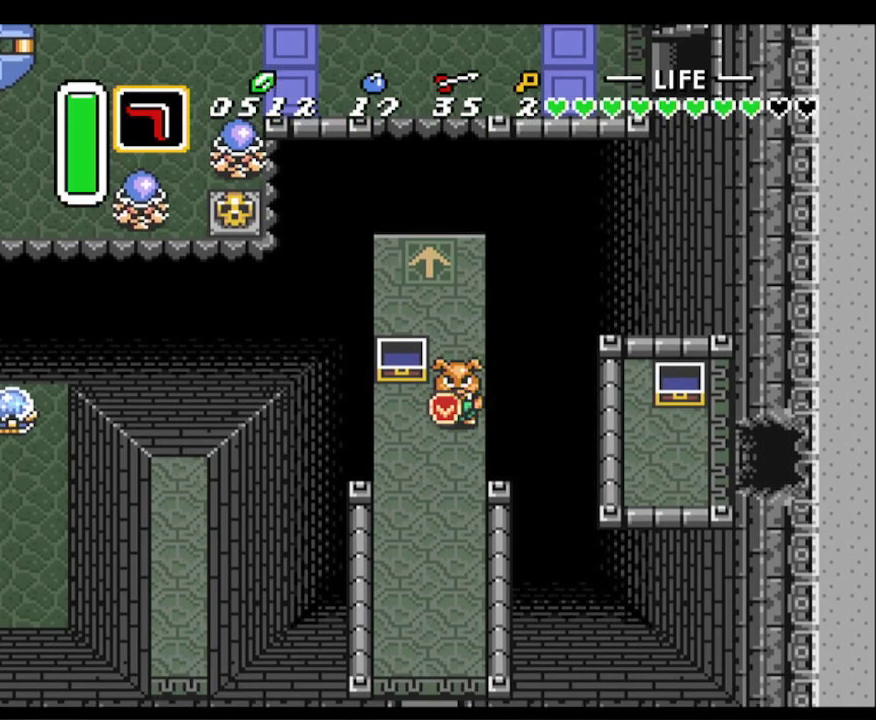
{"buttons": [], "events": [[150, "L1", "down"], [250, "L1", "up"], [417, "DPAD_UP", "down"], [467, "DPAD_UP", "up"]]}
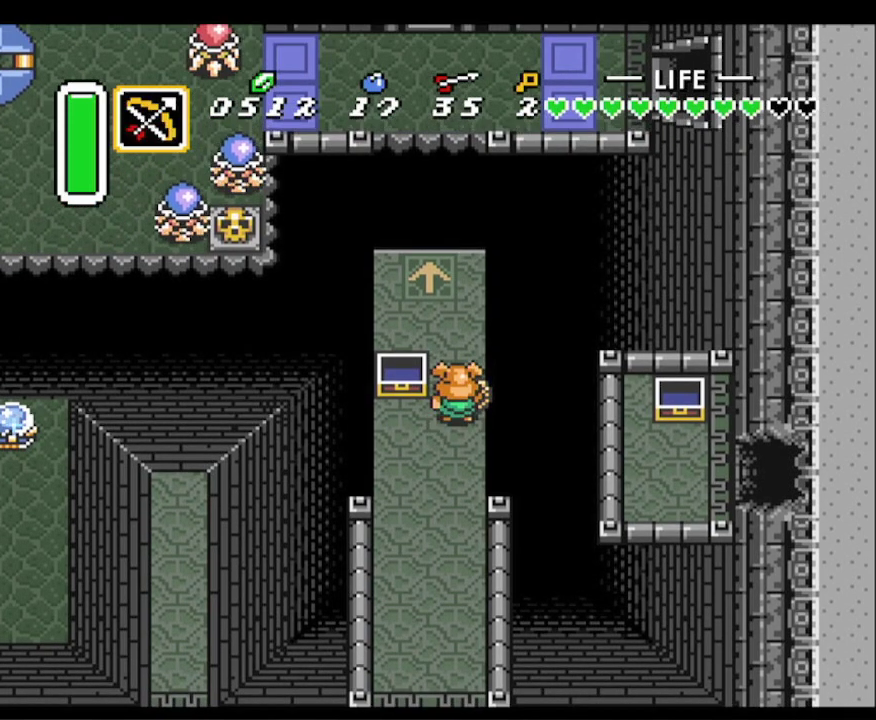
{"buttons": [], "events": [[200, "DPAD_LEFT", "down"], [233, "DPAD_LEFT", "up"], [400, "Y", "down"], [483, "Y", "up"]]}
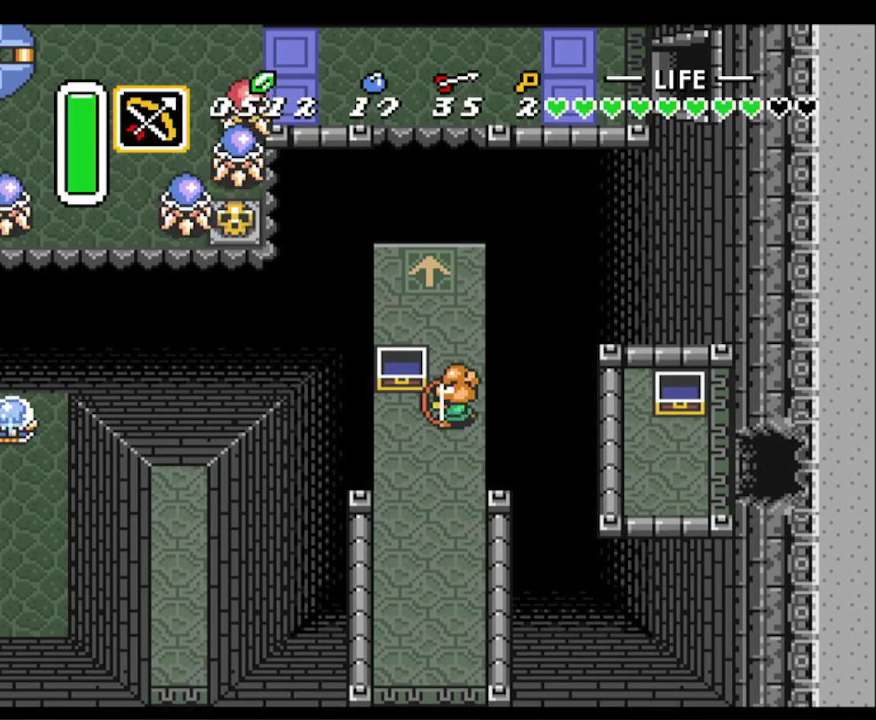
{"buttons": ["DPAD_UP"], "events": [[417, "DPAD_UP", "down"]]}
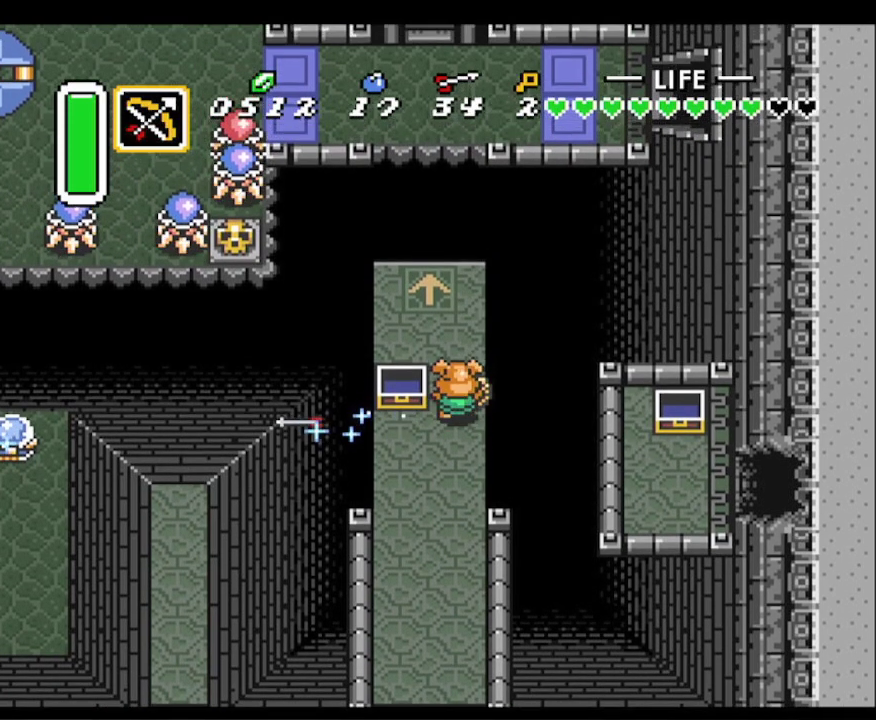
{"buttons": ["DPAD_UP", "DPAD_LEFT"], "events": [[100, "DPAD_LEFT", "down"]]}
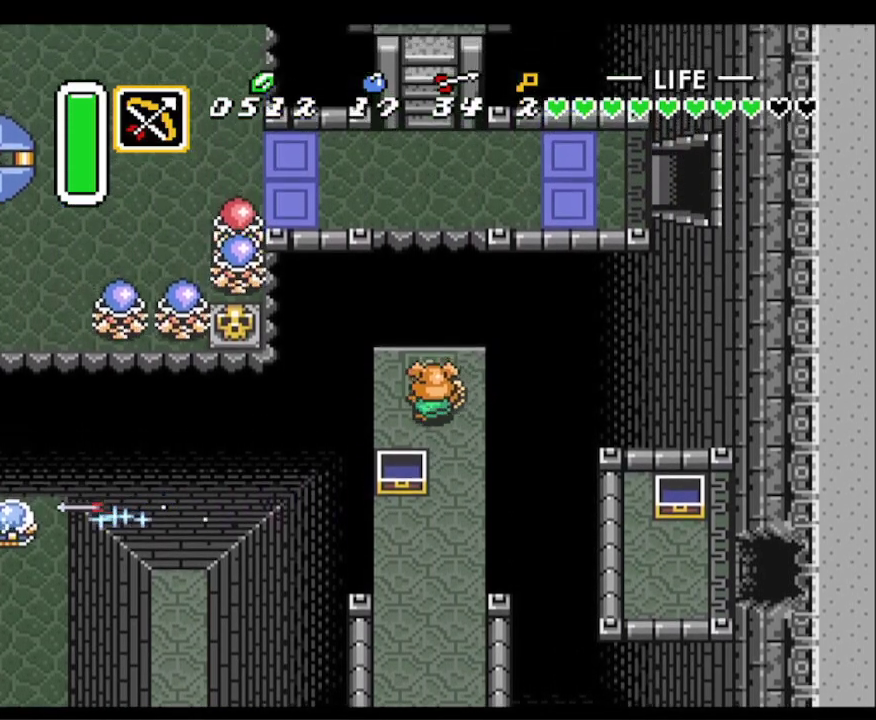
{"buttons": ["DPAD_UP"], "events": [[83, "DPAD_LEFT", "up"]]}
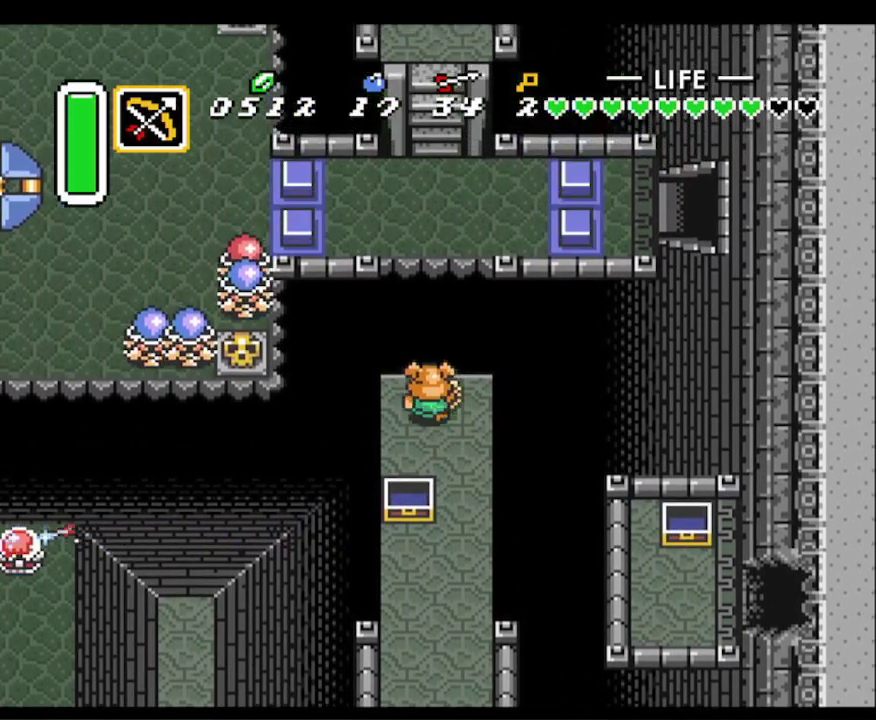
{"buttons": ["DPAD_UP"], "events": []}
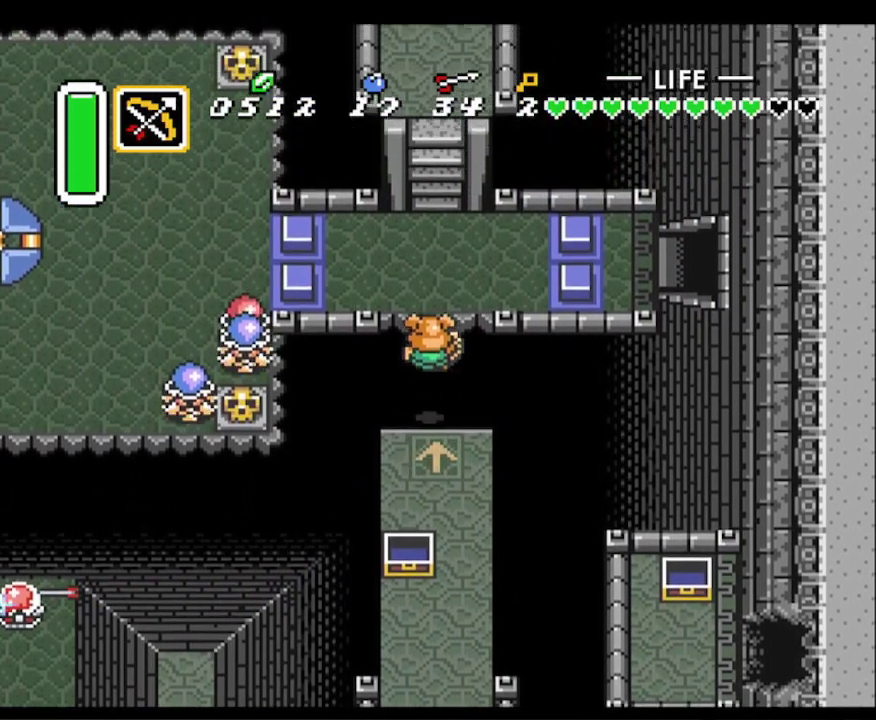
{"buttons": ["DPAD_UP"], "events": []}
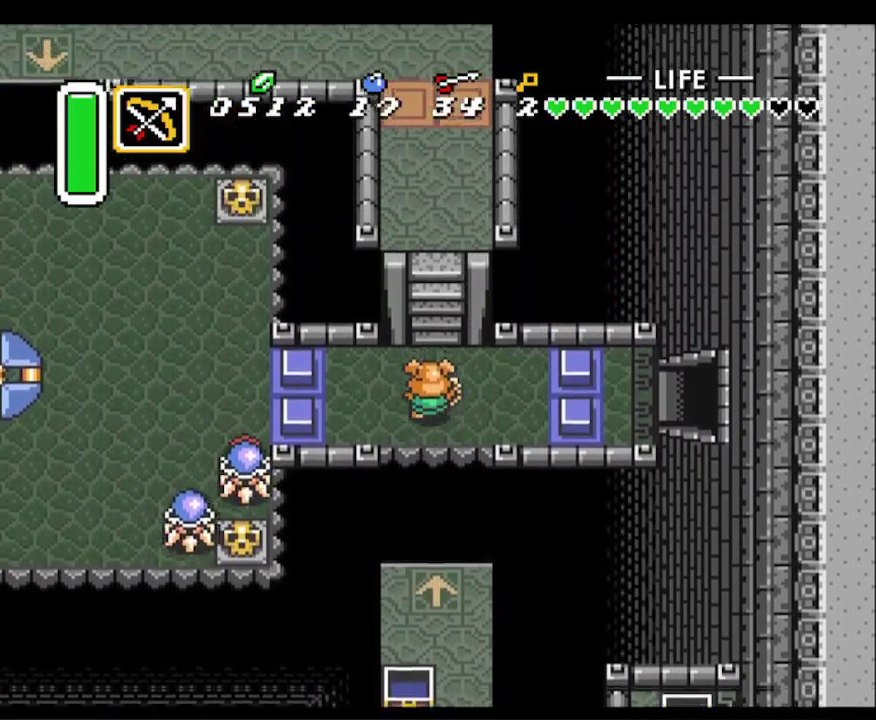
{"buttons": ["DPAD_UP"], "events": []}
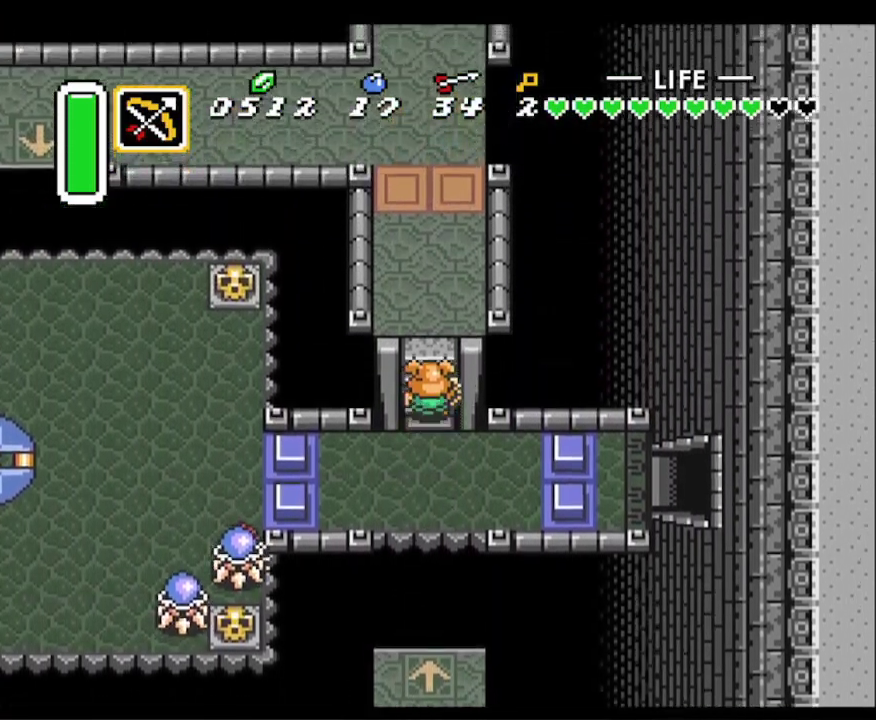
{"buttons": ["DPAD_UP"], "events": []}
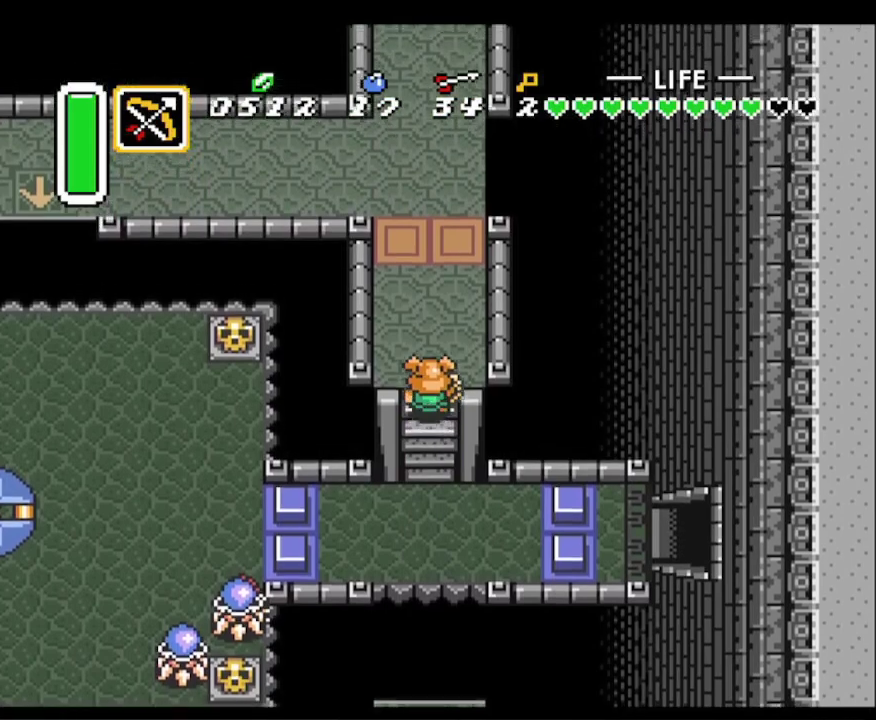
{"buttons": ["DPAD_UP"], "events": []}
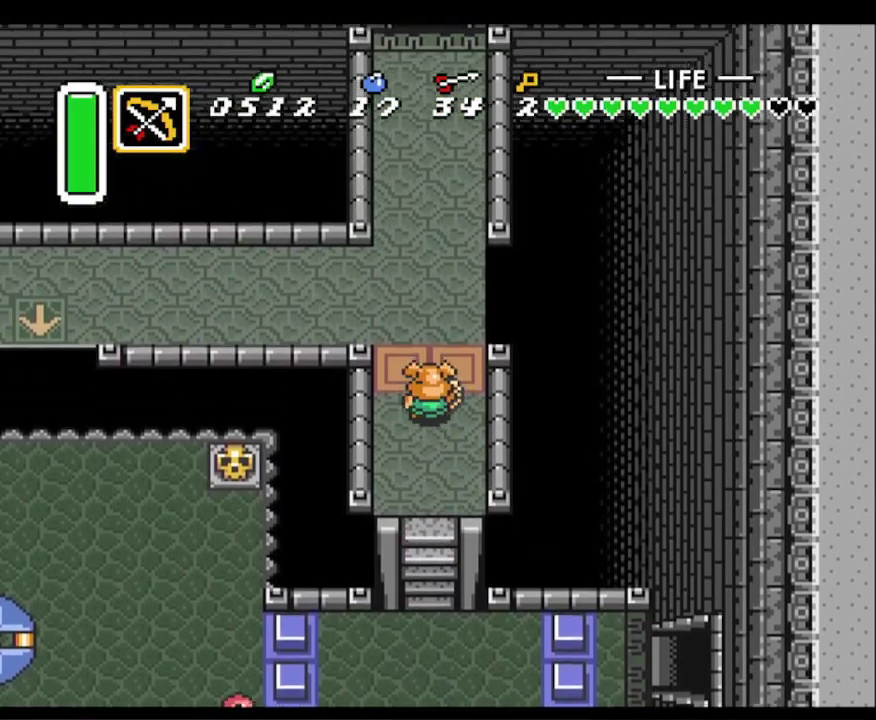
{"buttons": ["DPAD_LEFT"], "events": [[450, "DPAD_LEFT", "down"], [467, "DPAD_UP", "up"]]}
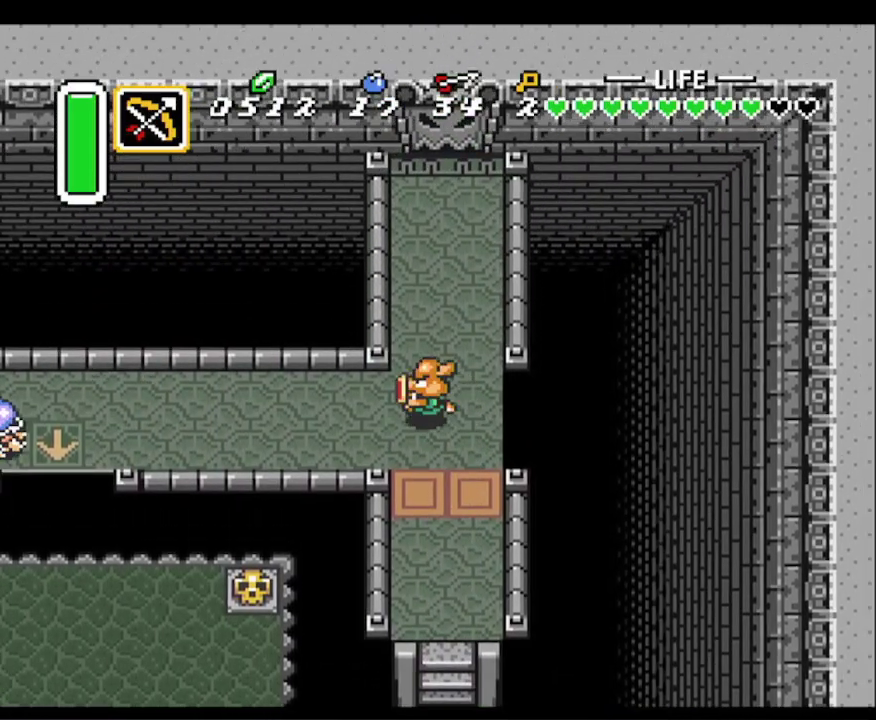
{"buttons": ["A"], "events": [[33, "A", "down"], [117, "DPAD_LEFT", "up"]]}
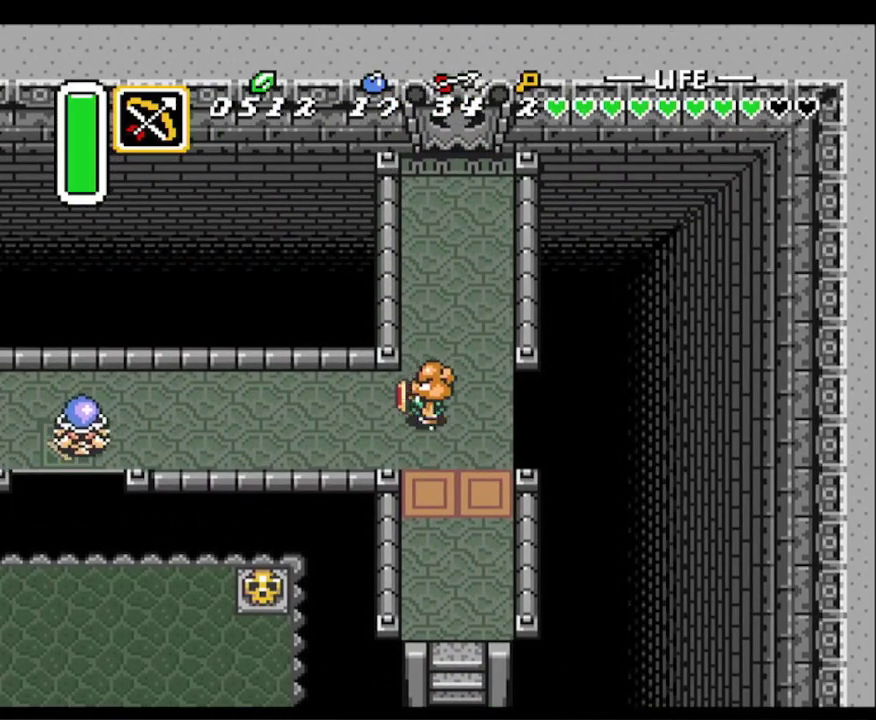
{"buttons": ["A"], "events": []}
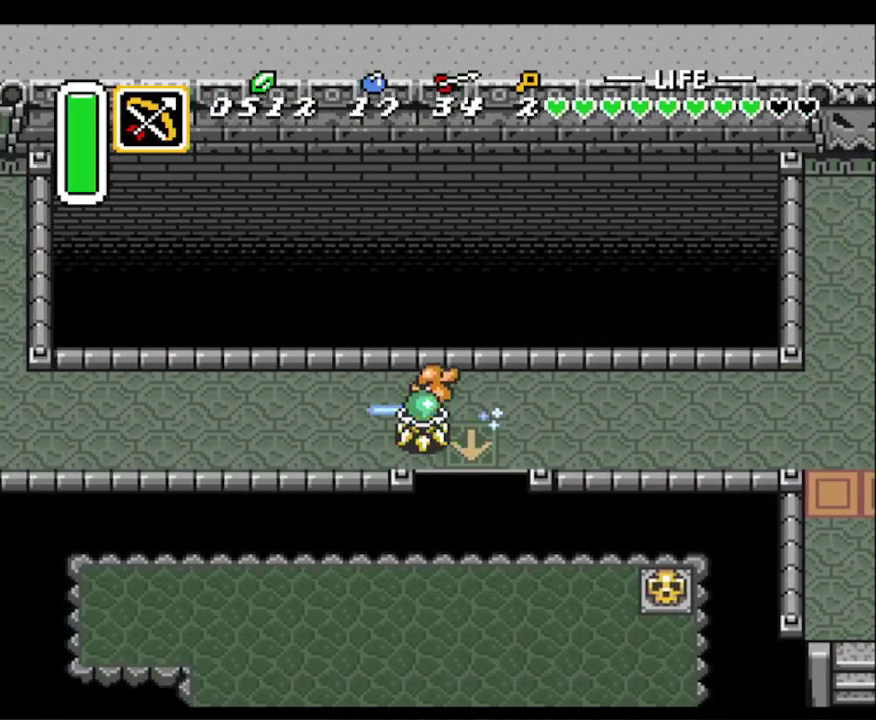
{"buttons": ["DPAD_UP", "DPAD_LEFT"], "events": [[433, "DPAD_UP", "down"], [500, "A", "up"], [500, "DPAD_LEFT", "down"]]}
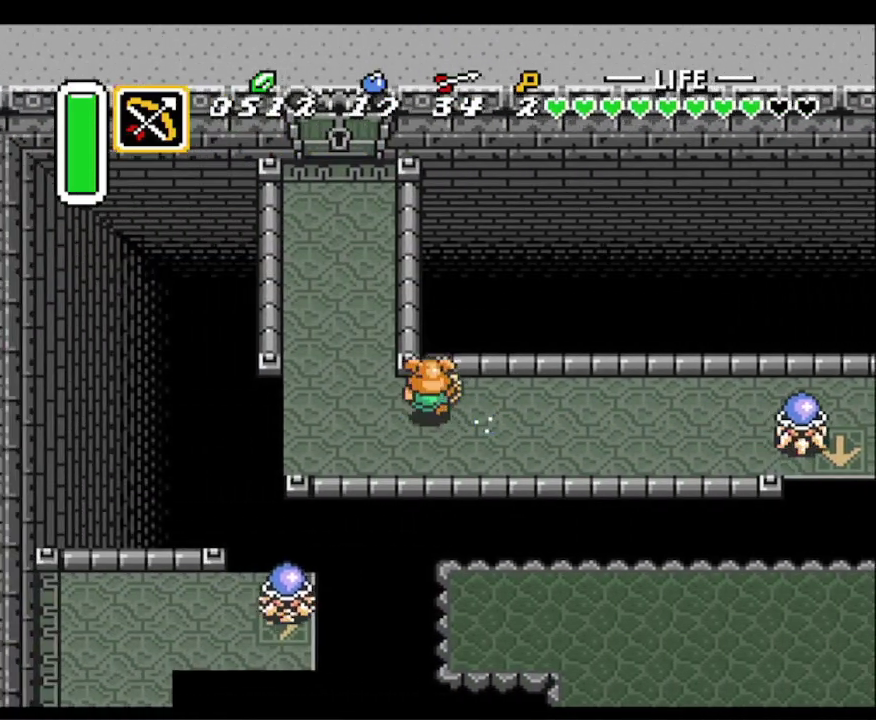
{"buttons": ["DPAD_UP"], "events": [[300, "DPAD_LEFT", "up"]]}
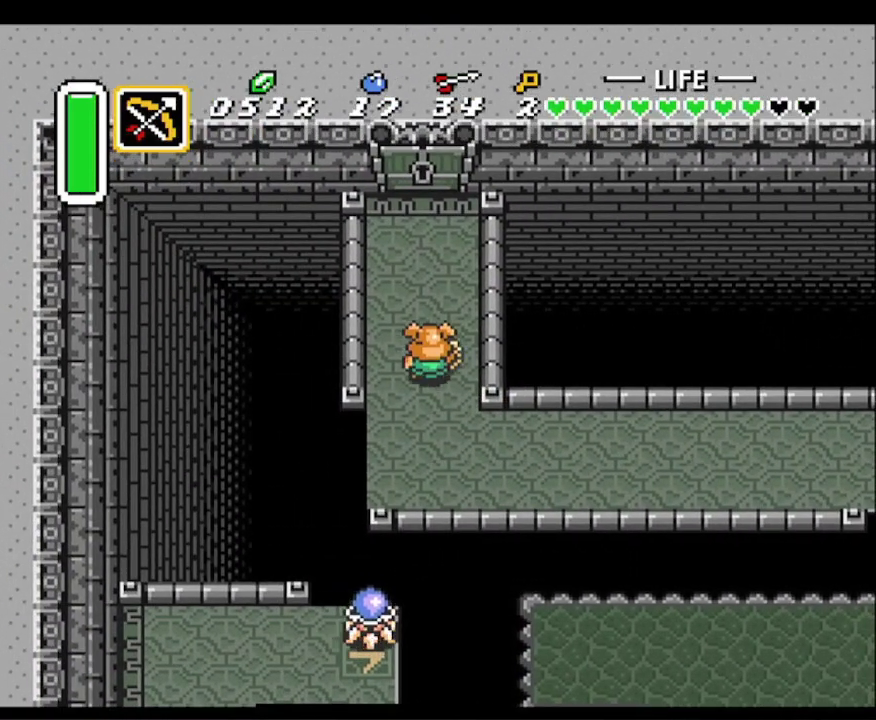
{"buttons": ["DPAD_UP"], "events": []}
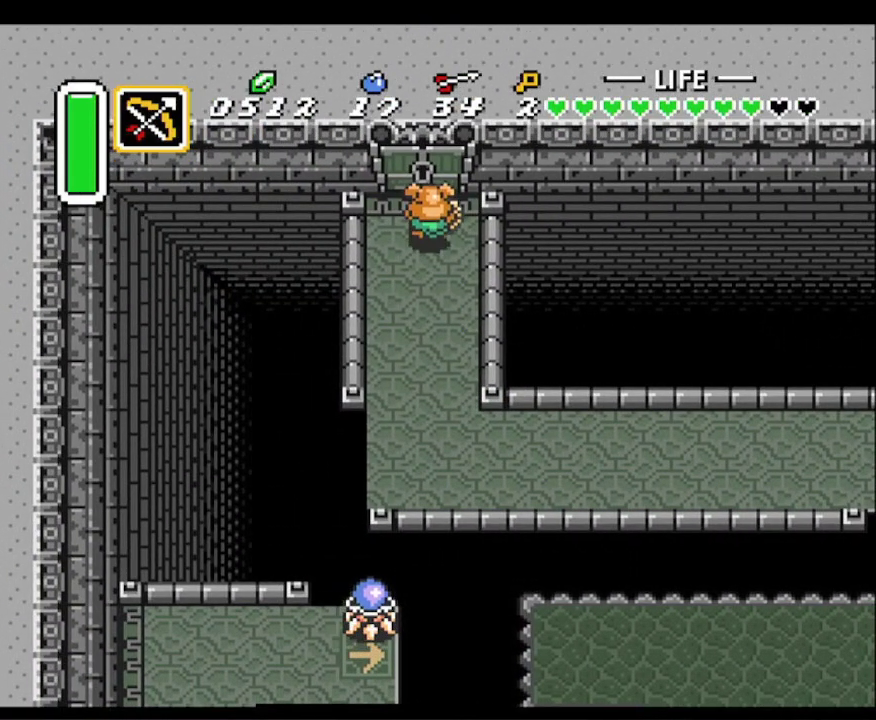
{"buttons": ["DPAD_UP"], "events": []}
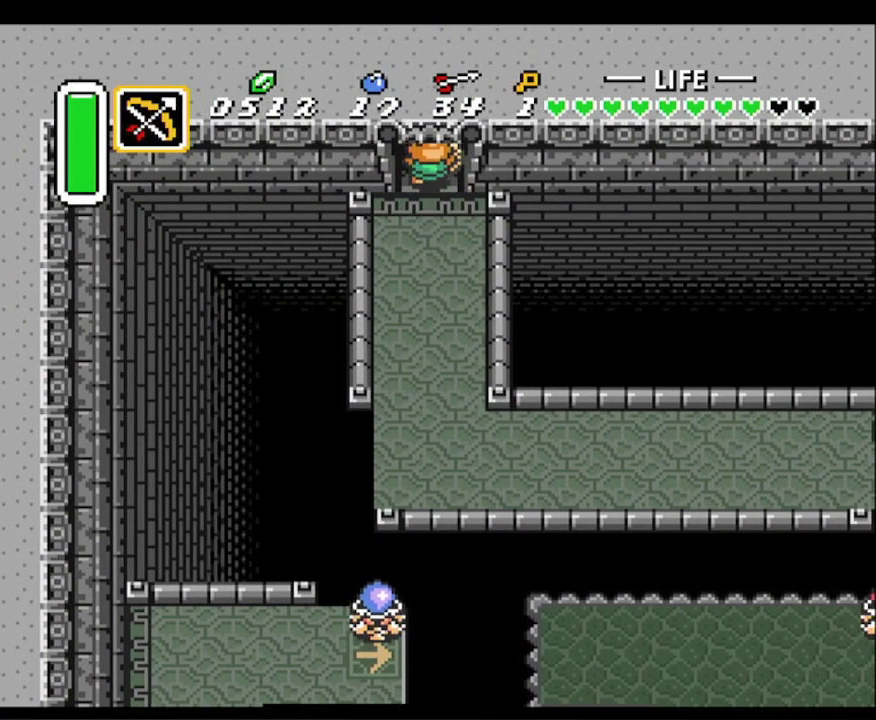
{"buttons": ["DPAD_UP"], "events": []}
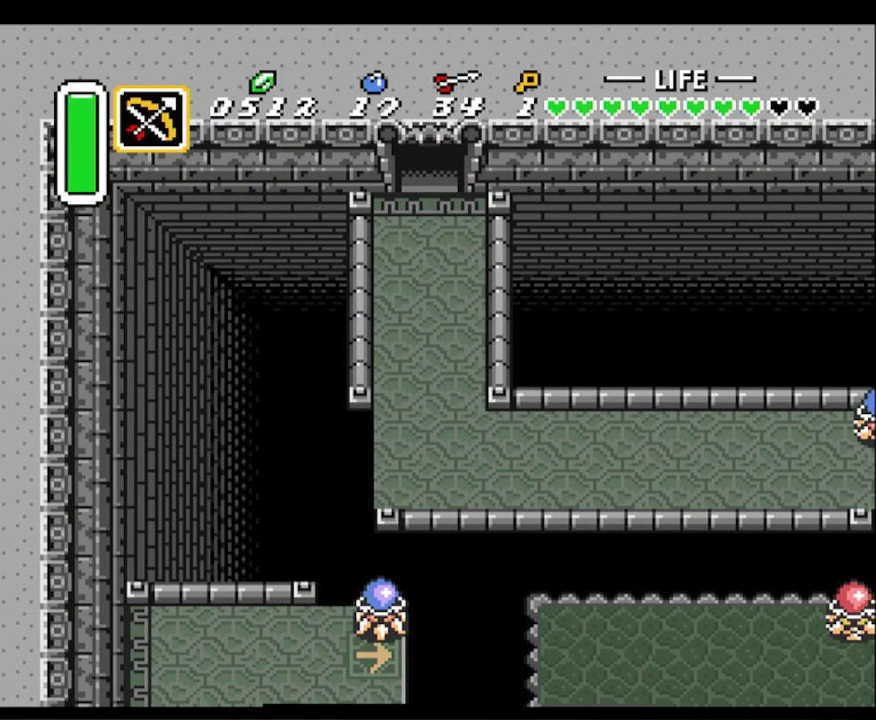
{"buttons": ["R1", "DPAD_UP"], "events": [[483, "R1", "down"]]}
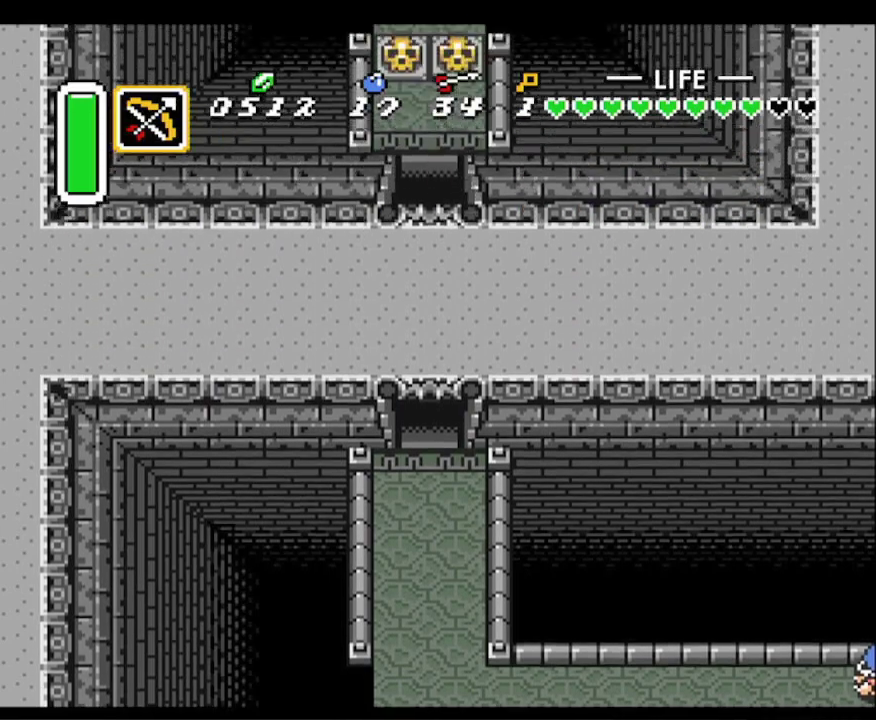
{"buttons": ["R1", "DPAD_UP"], "events": [[100, "R1", "up"], [217, "R1", "down"], [350, "R1", "up"], [450, "R1", "down"]]}
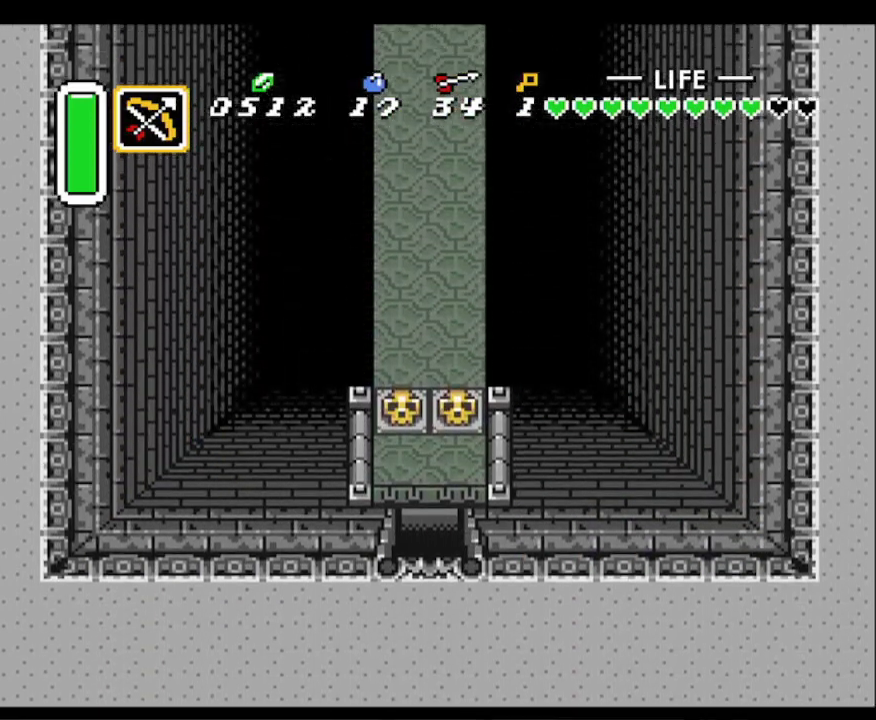
{"buttons": ["DPAD_UP", "DPAD_LEFT"], "events": [[67, "R1", "up"], [183, "R1", "down"], [283, "R1", "up"], [333, "DPAD_LEFT", "down"], [383, "R1", "down"], [450, "R1", "up"]]}